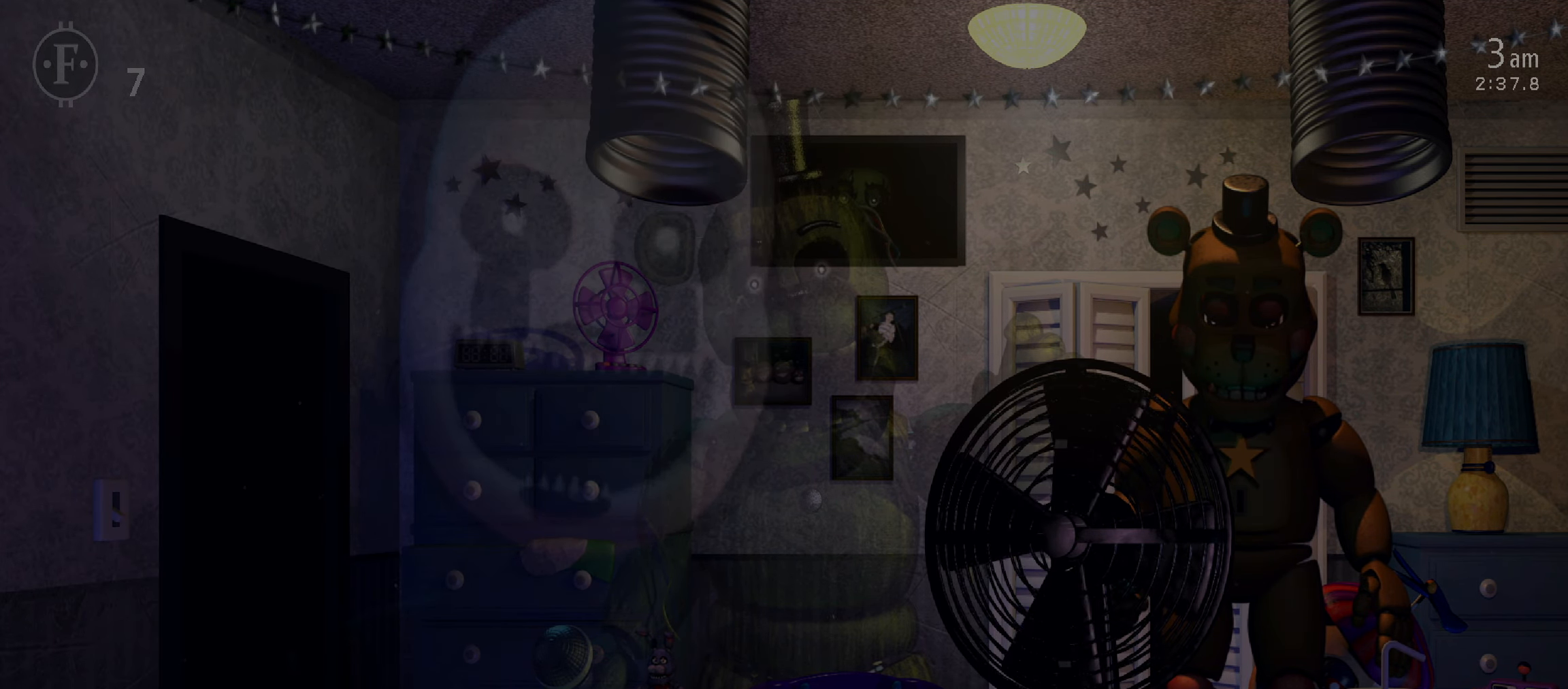
Gameplay with keyboard and mouse; each line is a JSON object with the keys and mouse buttons held at the frame after it. "events" lists presses ("down") and releases ("up") of "1", "2", "3", "4", "5", "6", "a", "c", "d", "f", "l", "o", "return", "s", "space", "w", "x", "z", "mouse_left", "mouse_wheel" and "mouse_right" between this image and that frame as [ms after this image, input, new state], when the widget could be followed in between. "mouse_left", "mouse_wheel", "mouse_right" = the "left", "wheel", "right" buttons of the "mouse" list. No other keys are recorded. "wheel" means that the mouse wheel is clicked or scrolled. Mouse movement is not recorded.
{"keys": [], "mouse": [], "events": []}
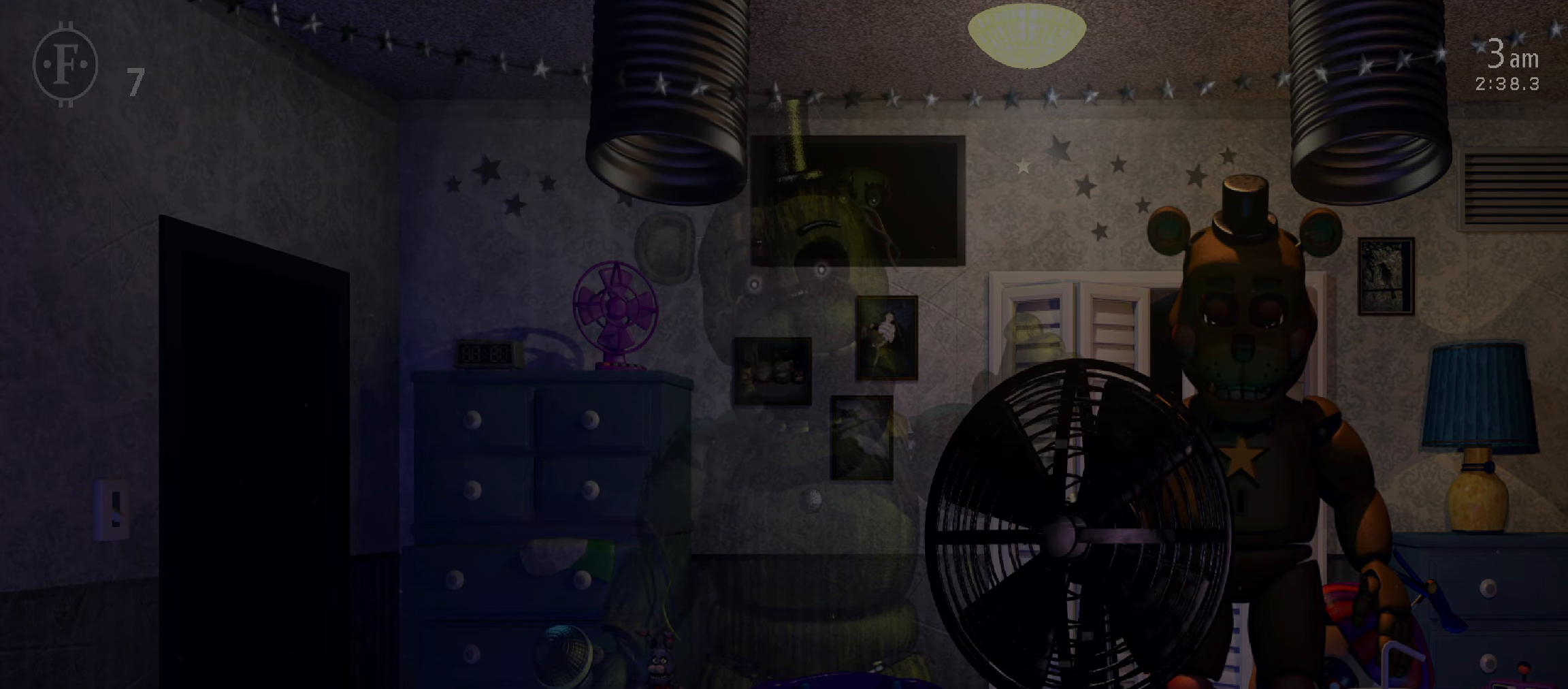
{"keys": [], "mouse": [], "events": []}
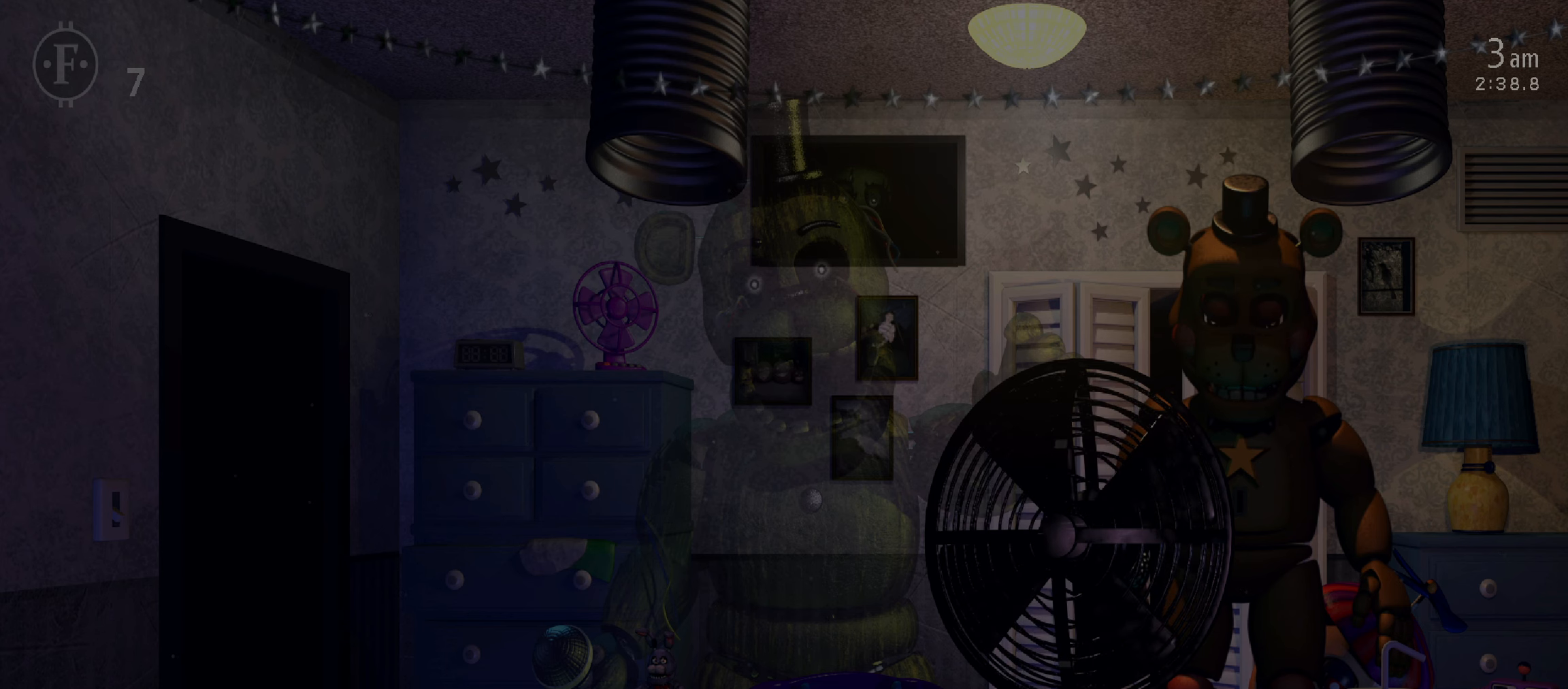
{"keys": [], "mouse": [], "events": [[400, "mouse_left", "down"], [483, "mouse_left", "up"]]}
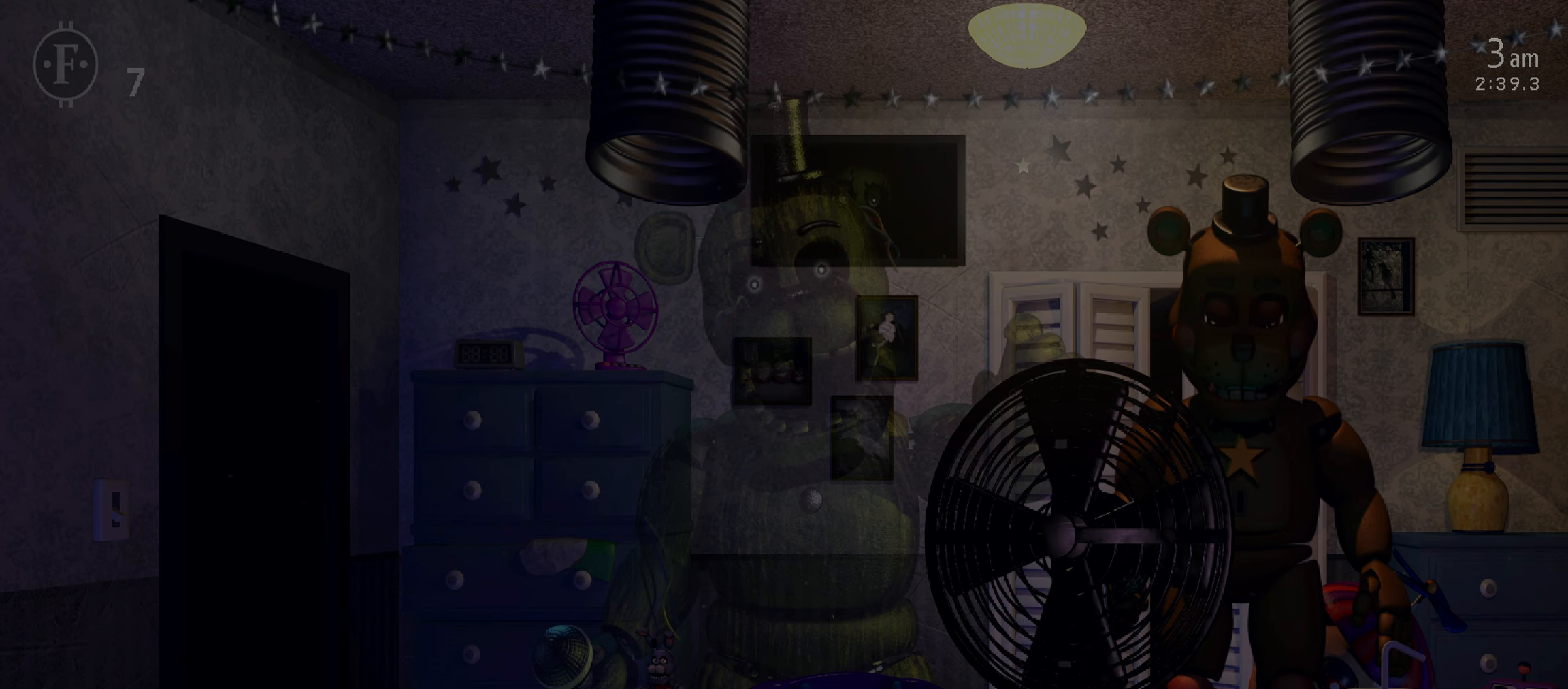
{"keys": [], "mouse": [], "events": [[50, "mouse_left", "down"], [133, "mouse_left", "up"]]}
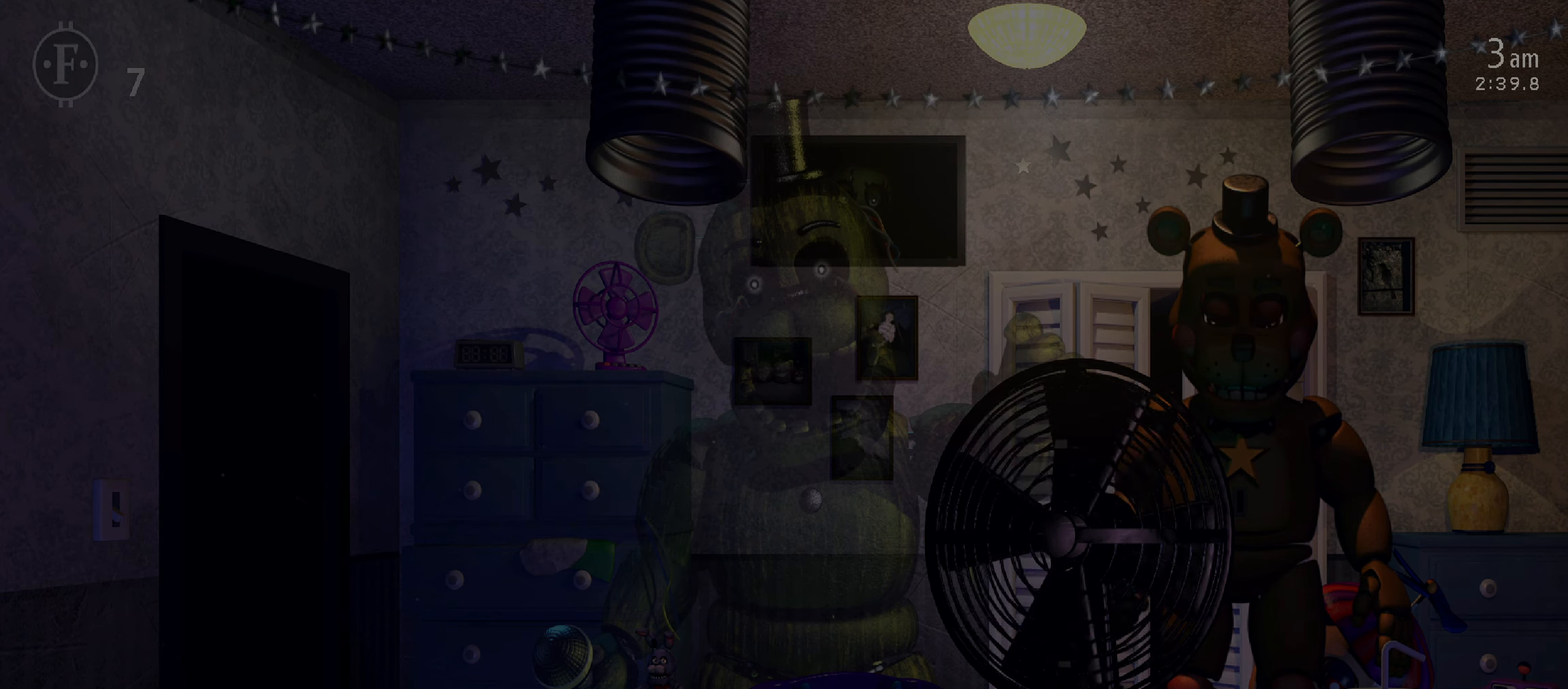
{"keys": [], "mouse": [], "events": [[16, "return", "down"], [100, "return", "up"], [166, "return", "down"], [233, "return", "up"], [300, "return", "down"], [500, "return", "up"]]}
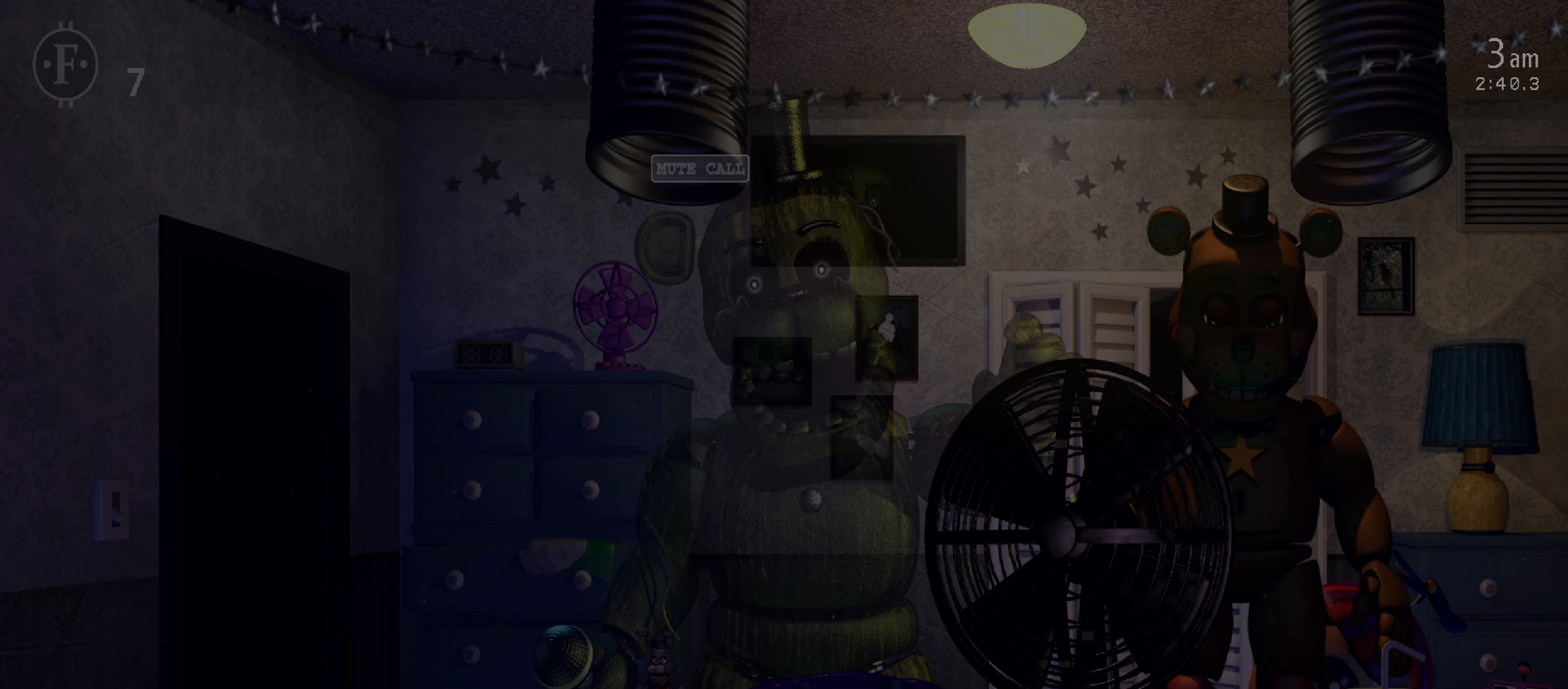
{"keys": [], "mouse": [], "events": [[166, "a", "down"], [166, "space", "down"], [200, "space", "up"], [266, "a", "up"]]}
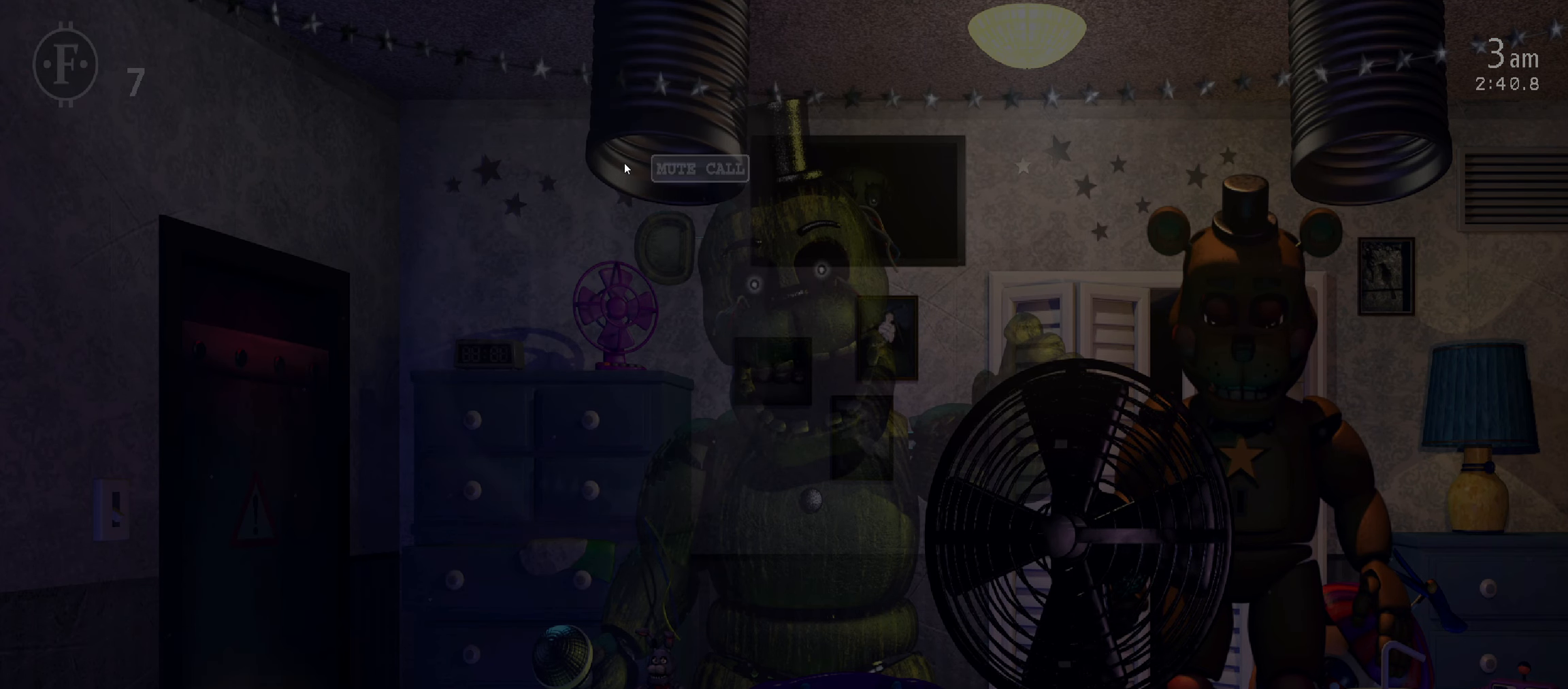
{"keys": [], "mouse": [], "events": [[266, "mouse_left", "down"], [333, "mouse_left", "up"]]}
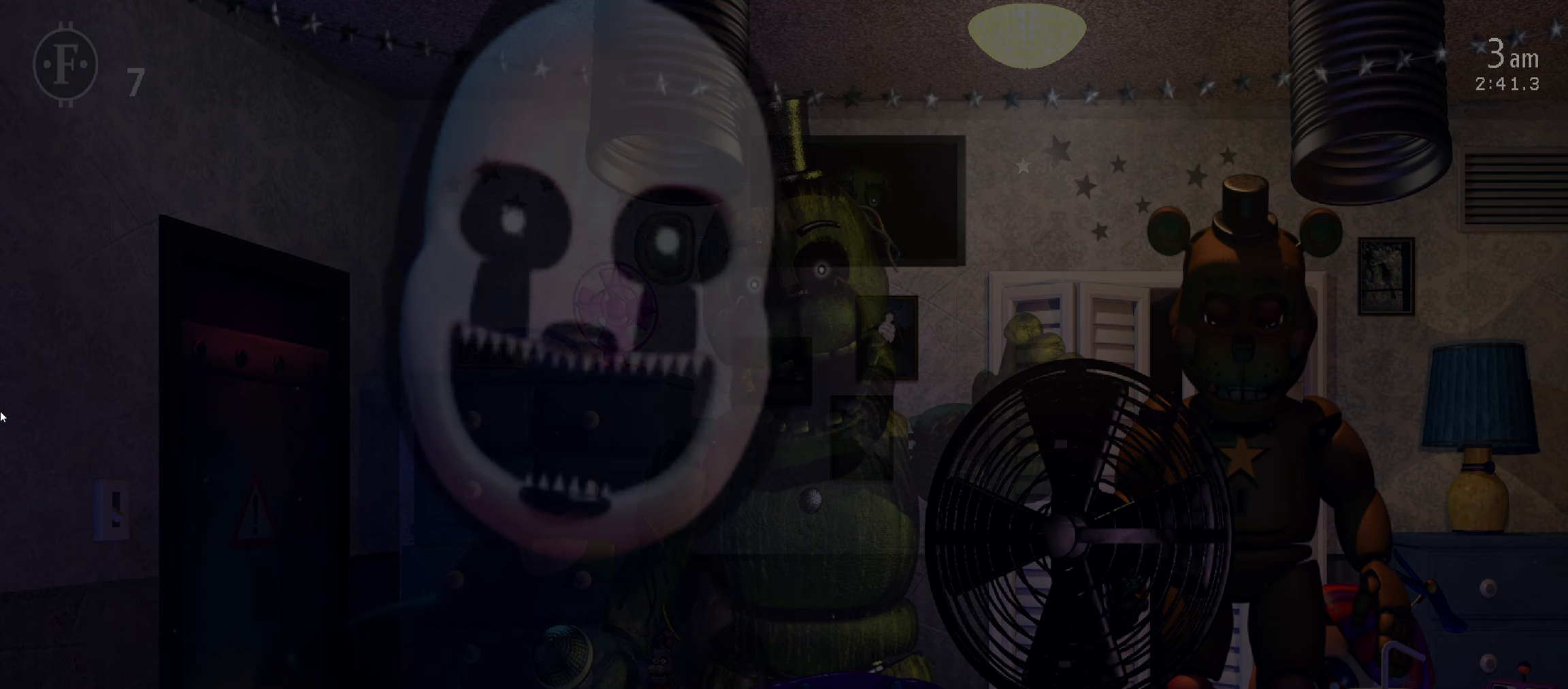
{"keys": [], "mouse": [], "events": [[350, "a", "down"], [366, "space", "down"], [466, "a", "up"], [500, "space", "up"]]}
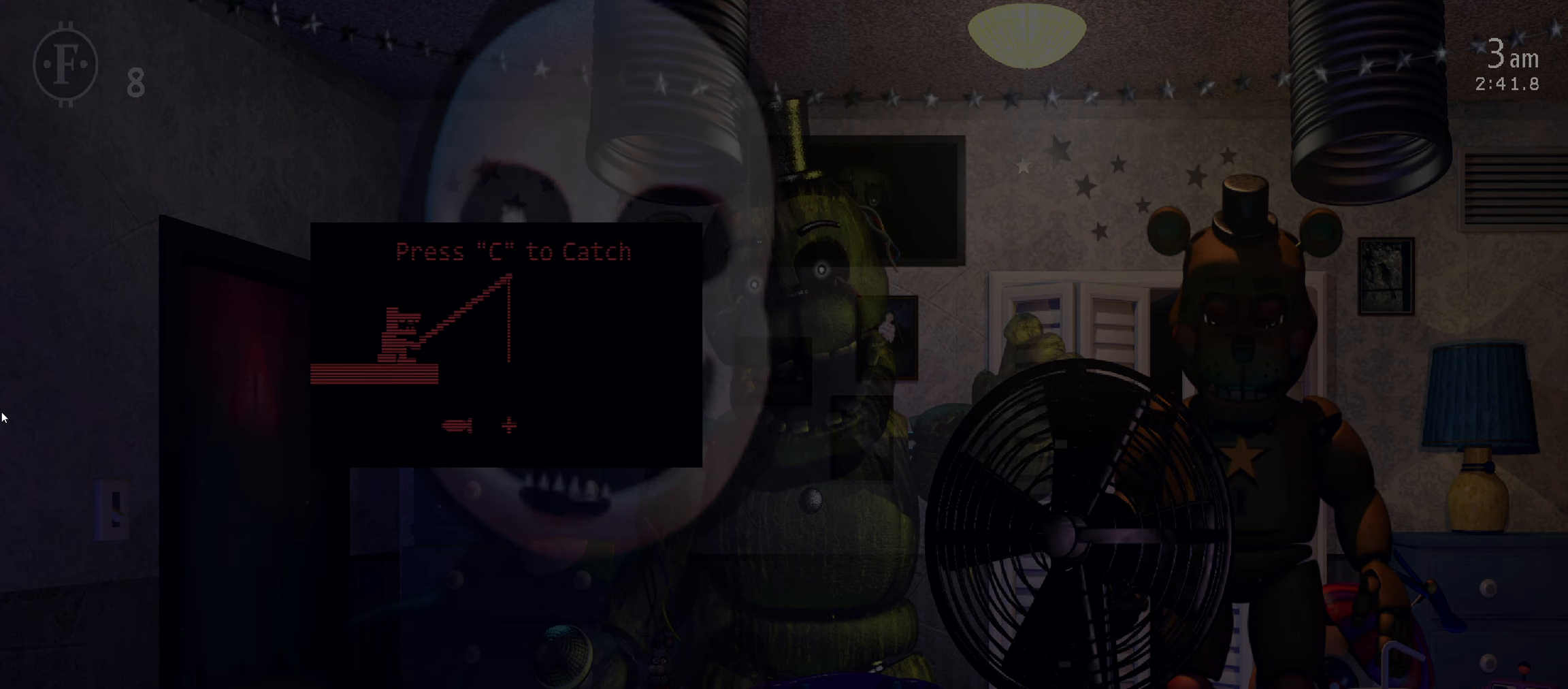
{"keys": [], "mouse": [], "events": [[166, "c", "down"], [233, "c", "up"], [316, "c", "down"], [383, "c", "up"], [450, "c", "down"], [500, "c", "up"]]}
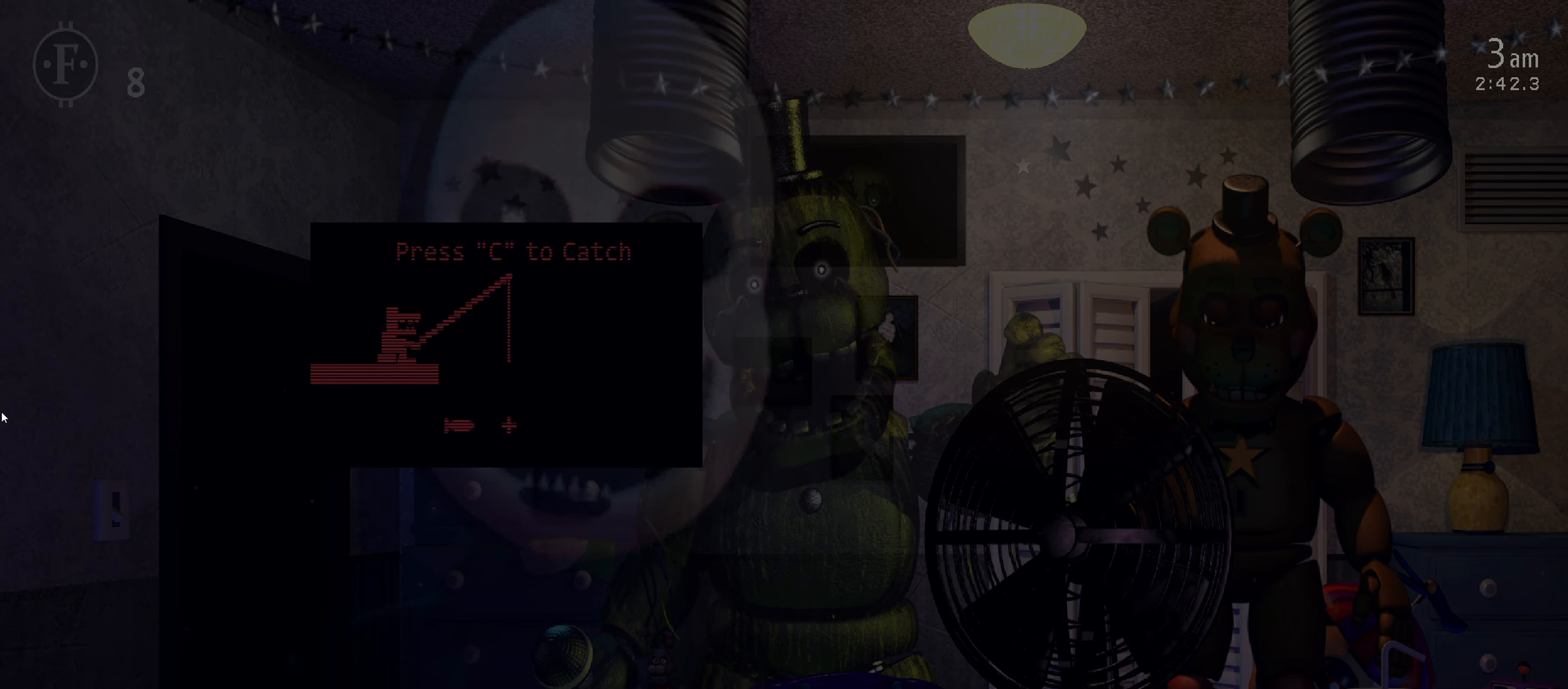
{"keys": [], "mouse": [], "events": [[83, "c", "down"], [116, "c", "up"], [183, "c", "down"], [300, "c", "up"]]}
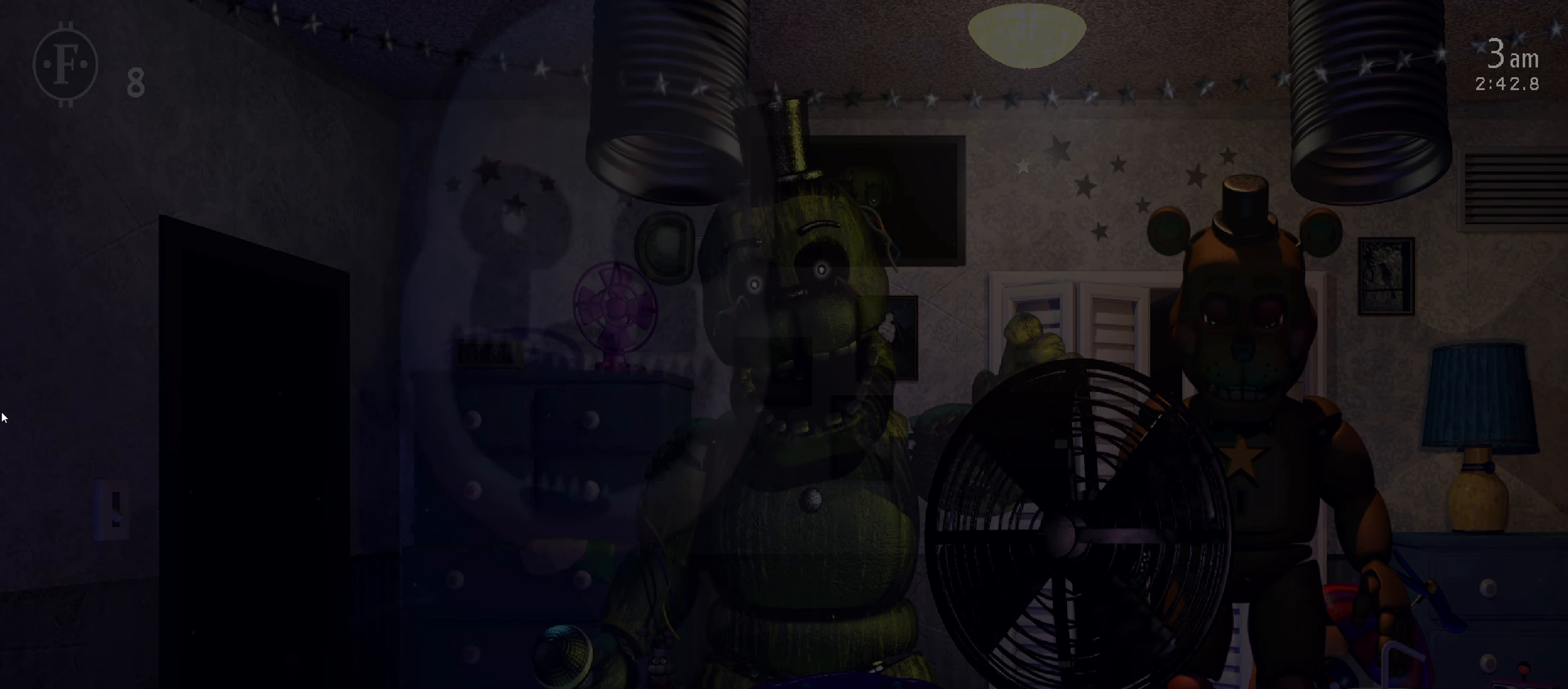
{"keys": [], "mouse": [], "events": []}
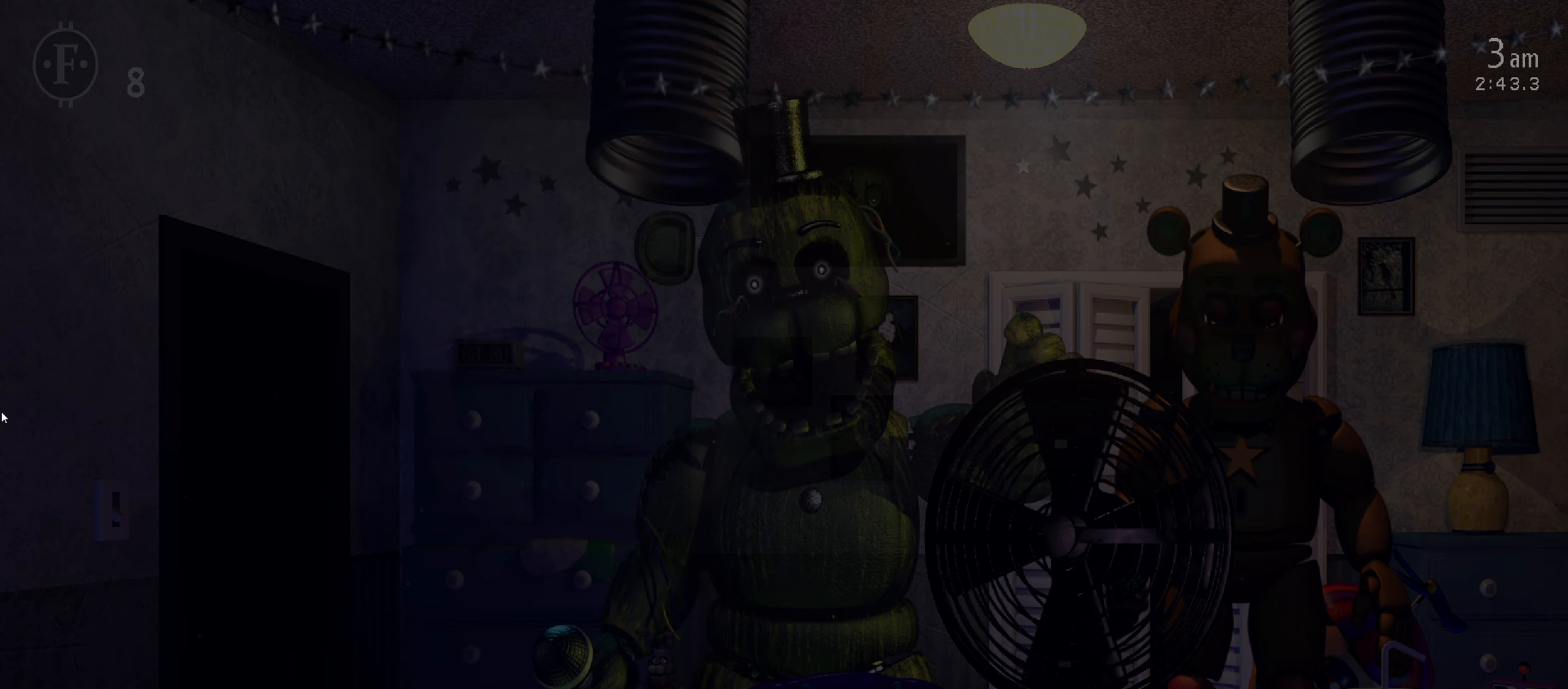
{"keys": [], "mouse": [], "events": []}
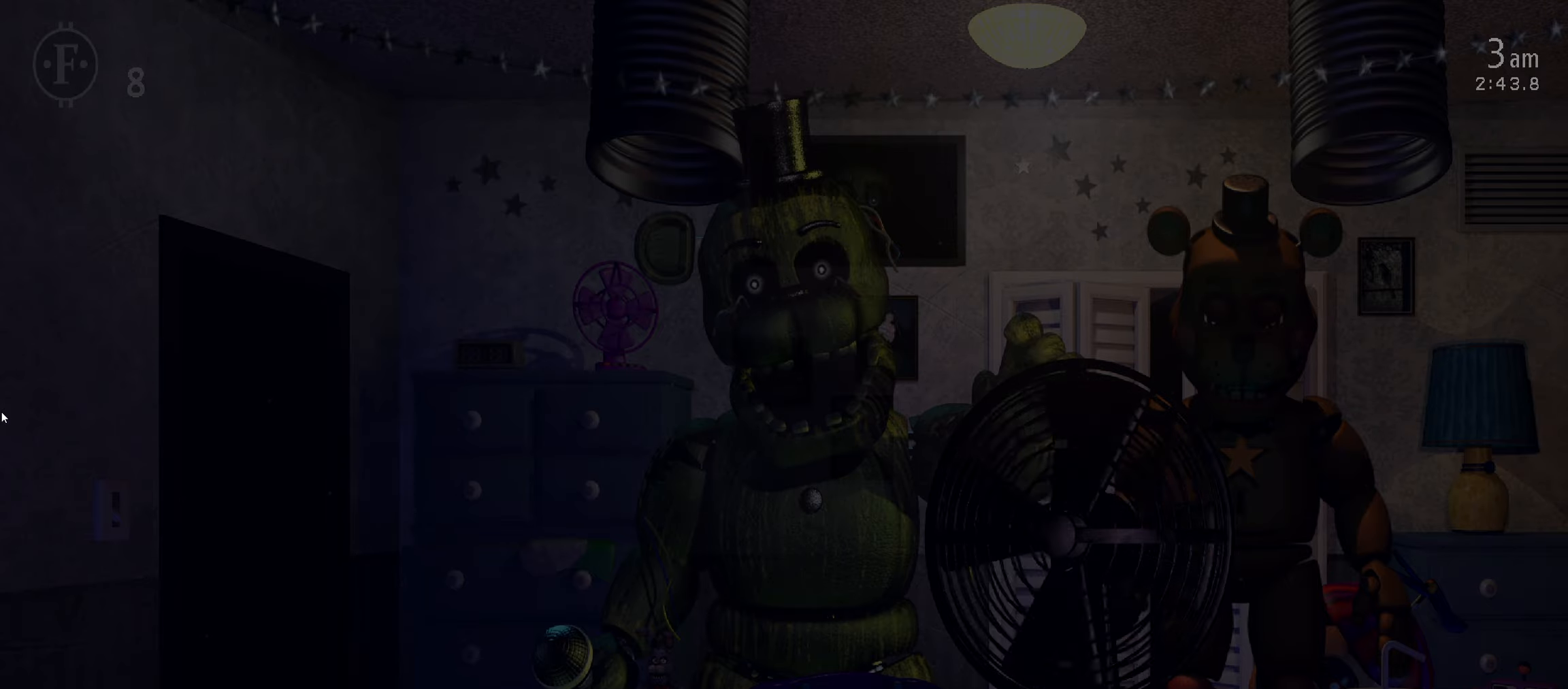
{"keys": [], "mouse": [], "events": [[167, "5", "down"], [200, "space", "down"], [300, "5", "up"], [317, "space", "up"]]}
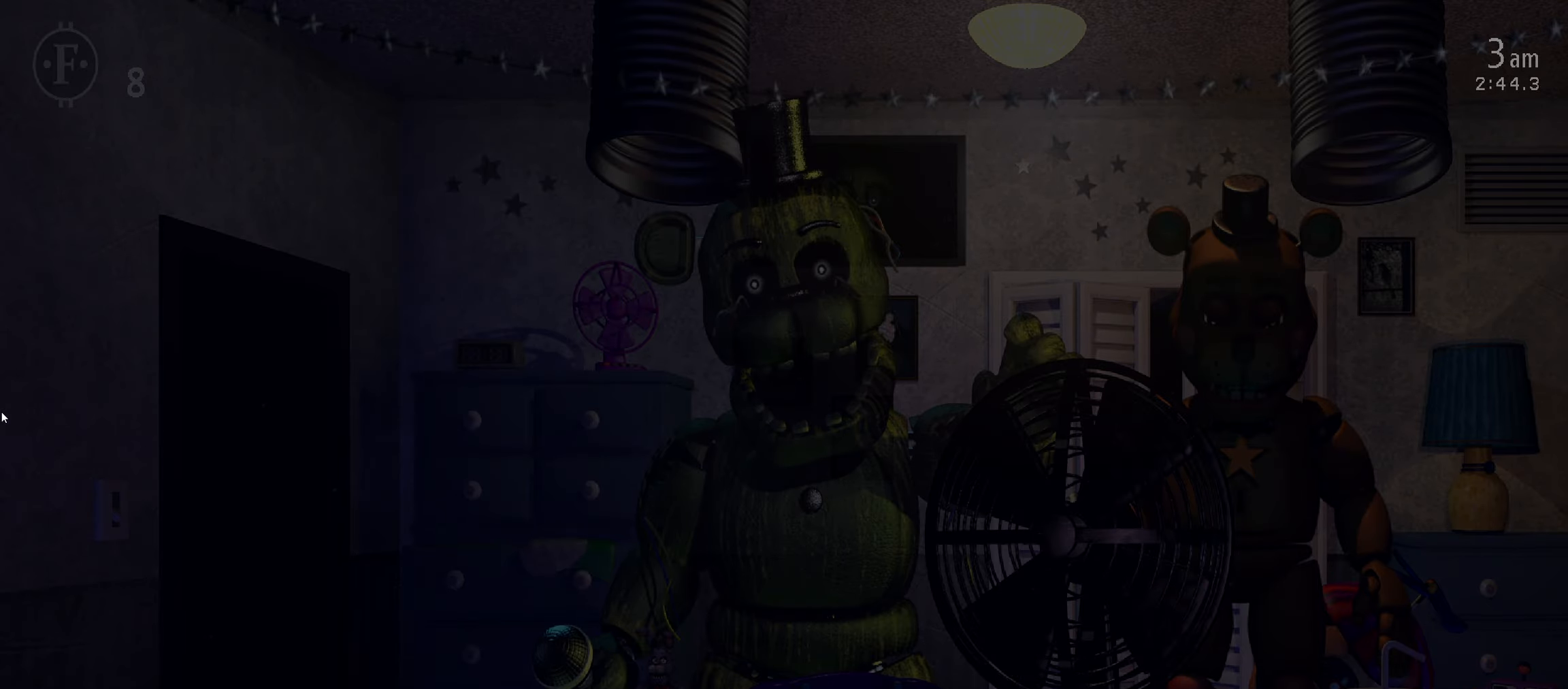
{"keys": [], "mouse": [], "events": []}
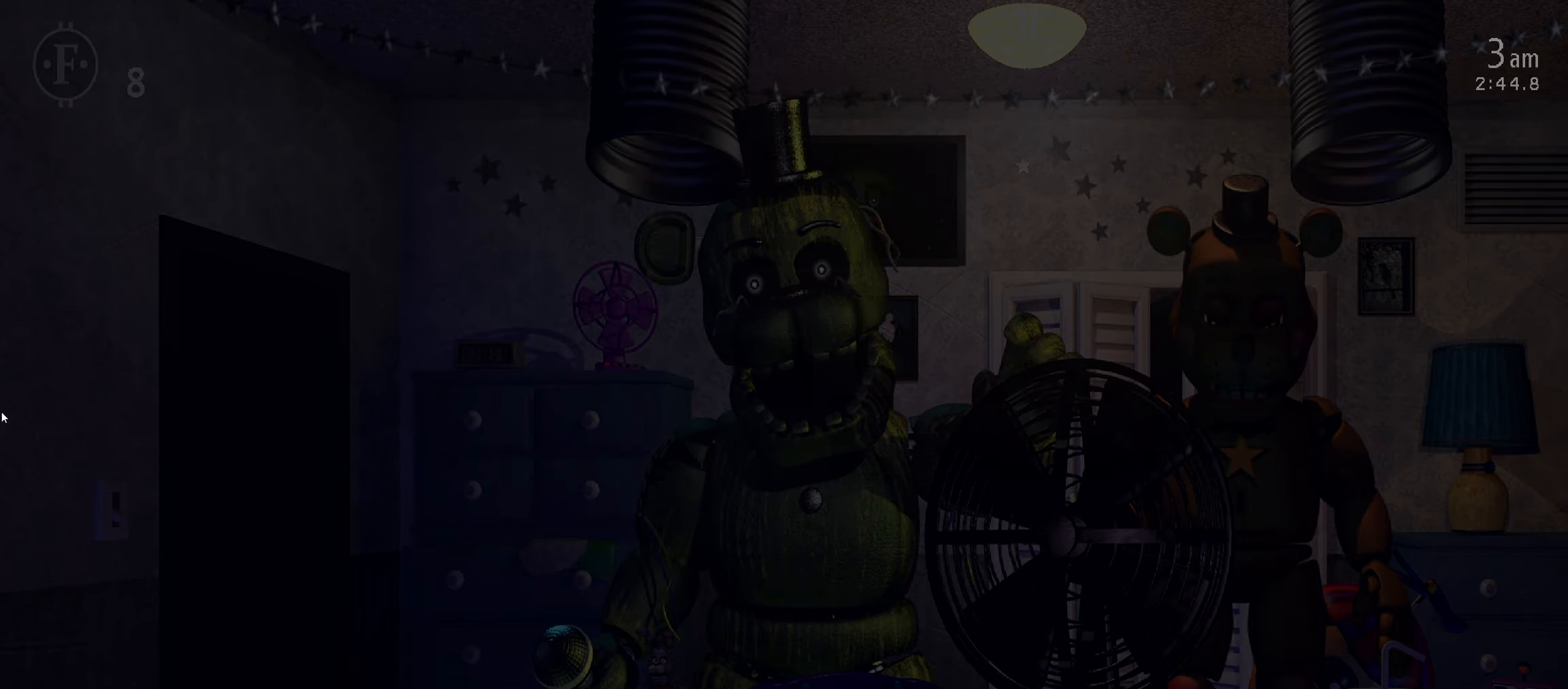
{"keys": [], "mouse": [], "events": []}
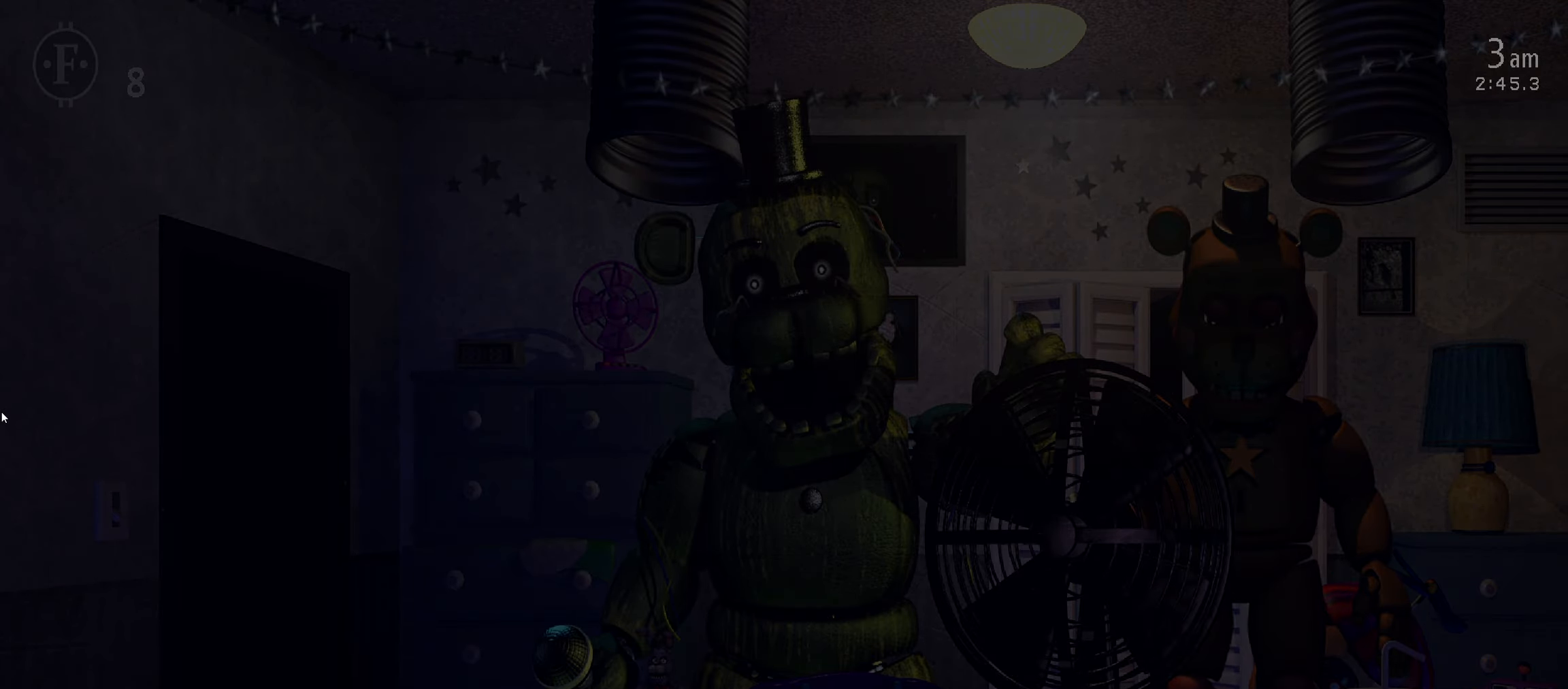
{"keys": ["w"], "mouse": [], "events": [[450, "w", "down"]]}
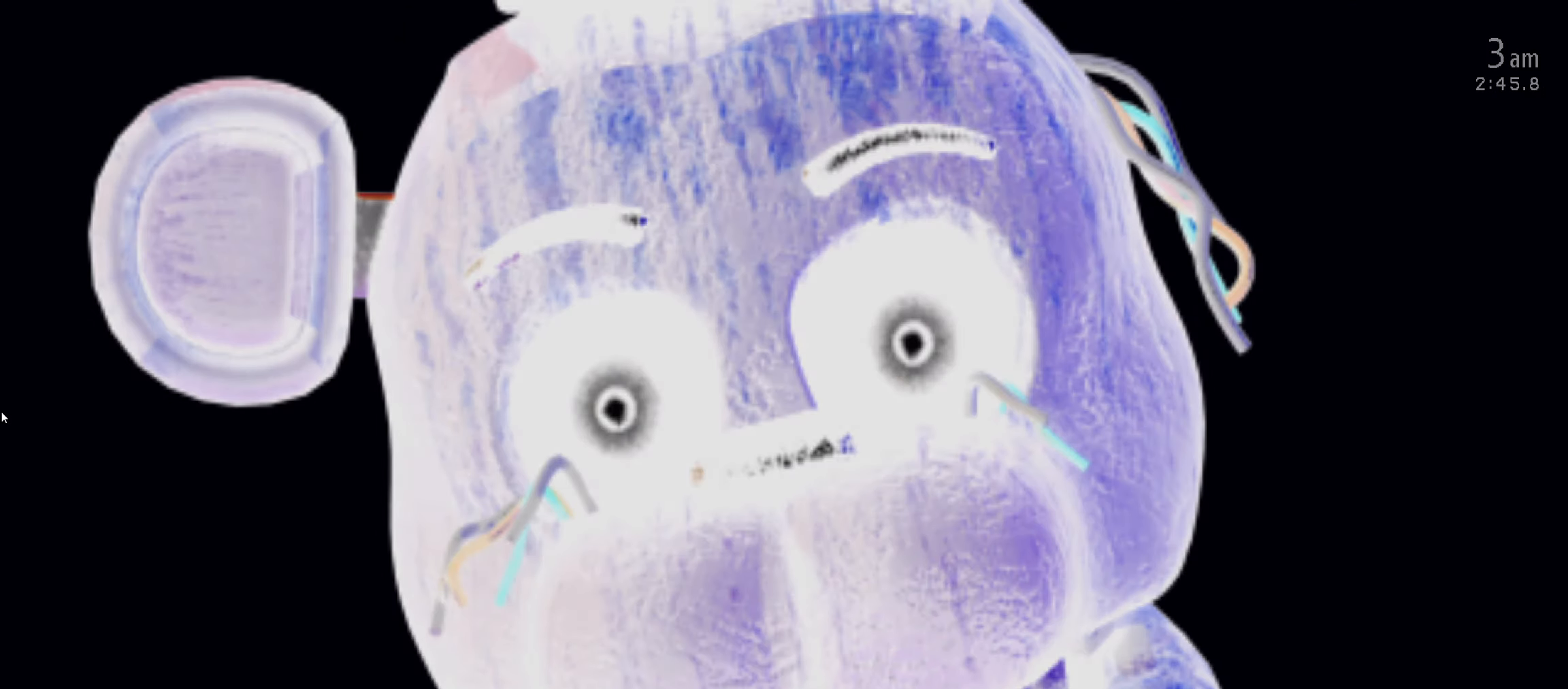
{"keys": [], "mouse": [], "events": [[67, "w", "up"], [267, "w", "down"], [417, "w", "up"]]}
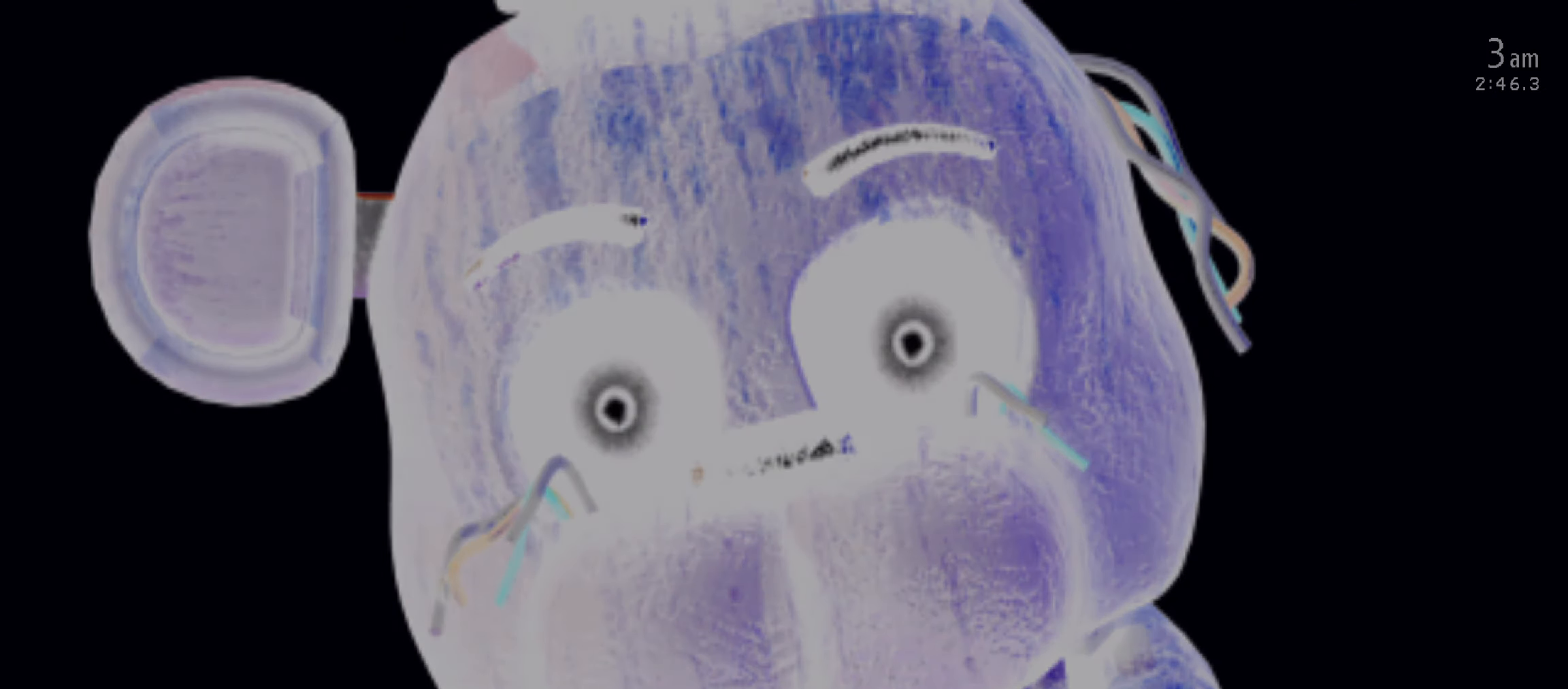
{"keys": [], "mouse": [], "events": []}
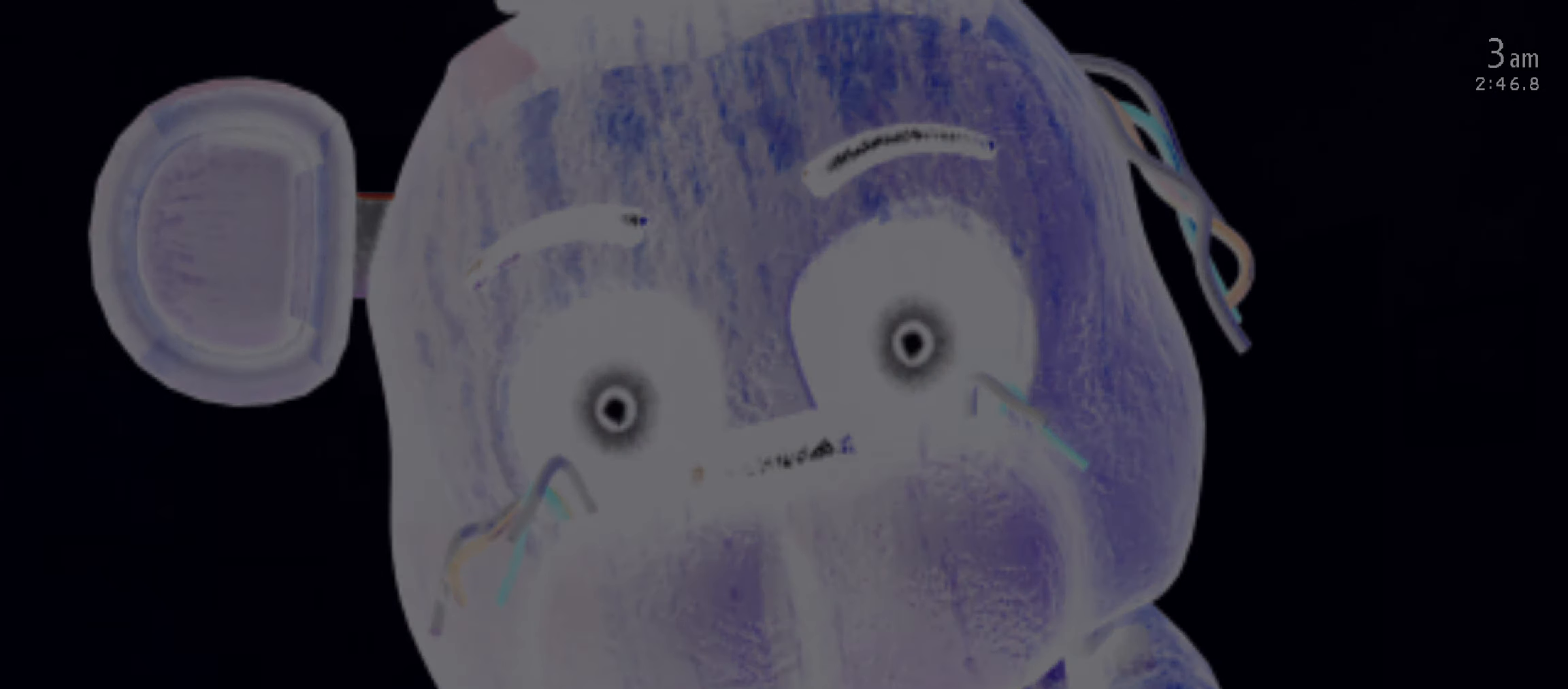
{"keys": [], "mouse": [], "events": [[183, "mouse_left", "down"], [267, "mouse_left", "up"], [300, "mouse_left", "down"], [367, "mouse_left", "up"], [433, "mouse_left", "down"], [483, "mouse_left", "up"]]}
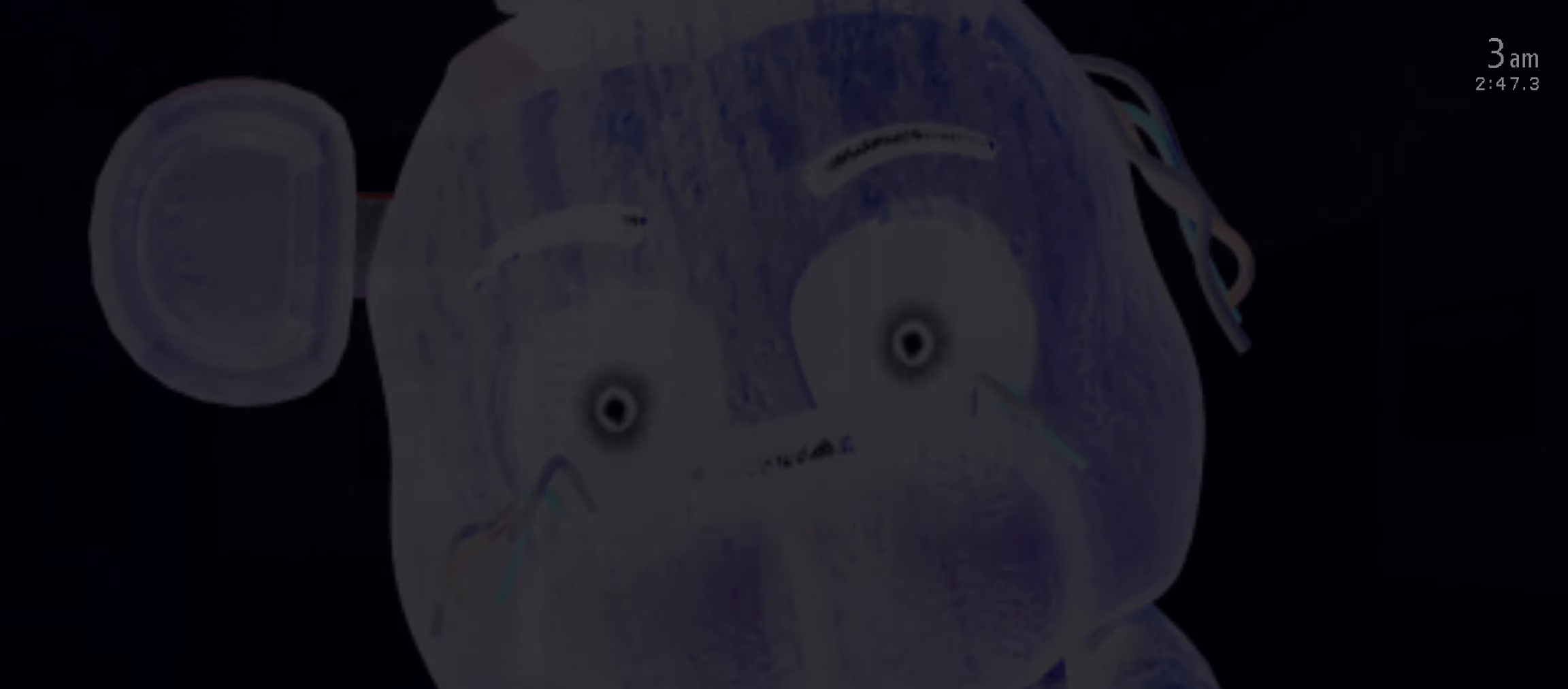
{"keys": [], "mouse": ["left"], "events": [[50, "mouse_left", "down"], [117, "mouse_left", "up"], [250, "mouse_left", "down"], [300, "mouse_left", "up"], [367, "mouse_left", "down"], [417, "mouse_left", "up"], [483, "mouse_left", "down"]]}
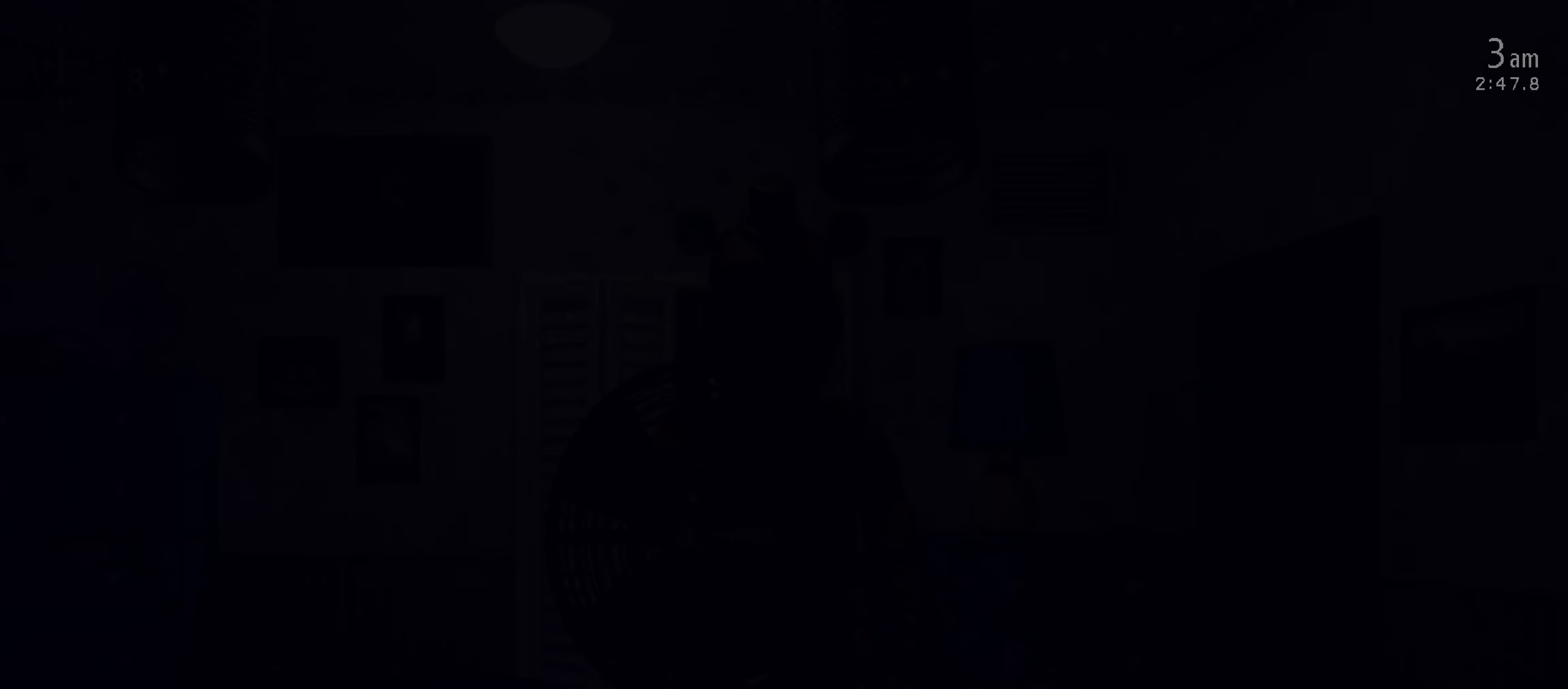
{"keys": ["a"], "mouse": [], "events": [[33, "mouse_left", "up"], [100, "mouse_left", "down"], [183, "mouse_left", "up"], [400, "a", "down"]]}
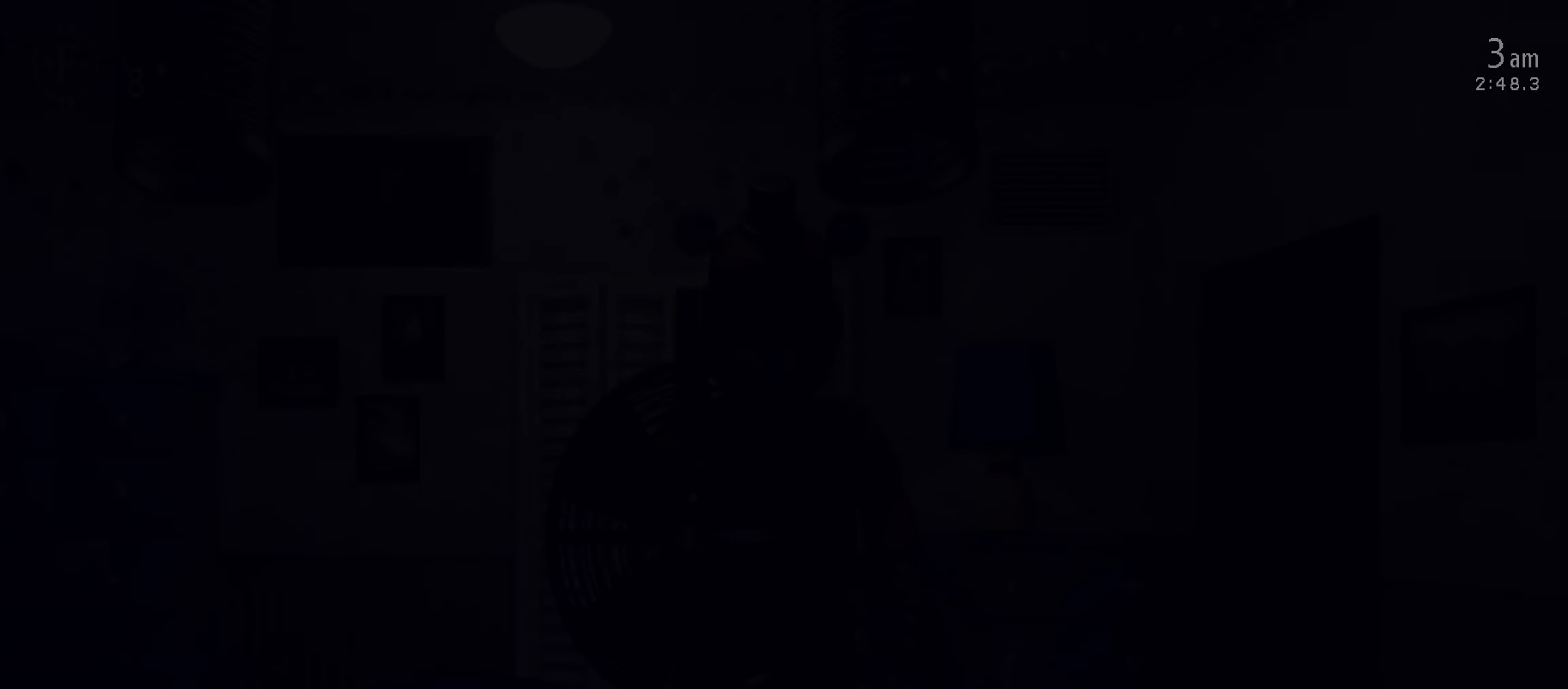
{"keys": [], "mouse": [], "events": [[50, "a", "up"]]}
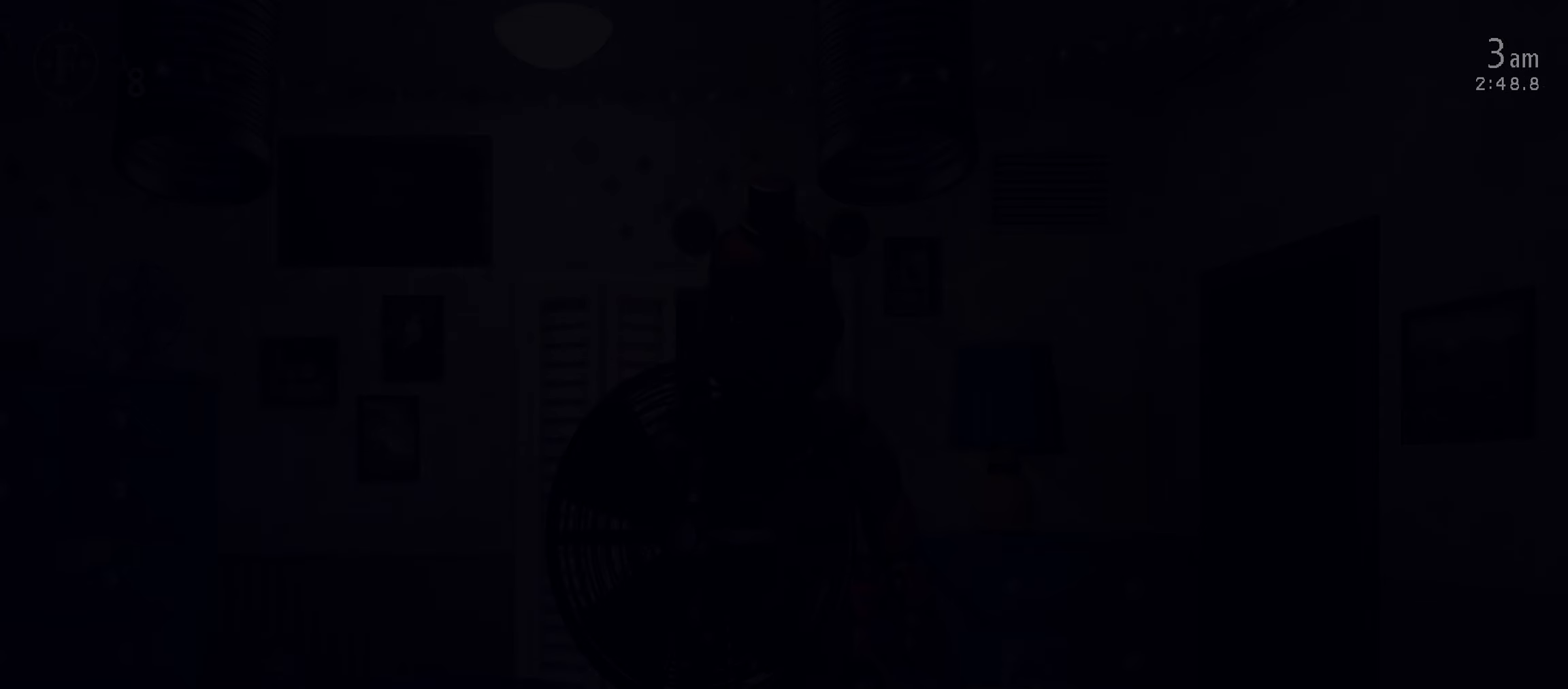
{"keys": [], "mouse": [], "events": []}
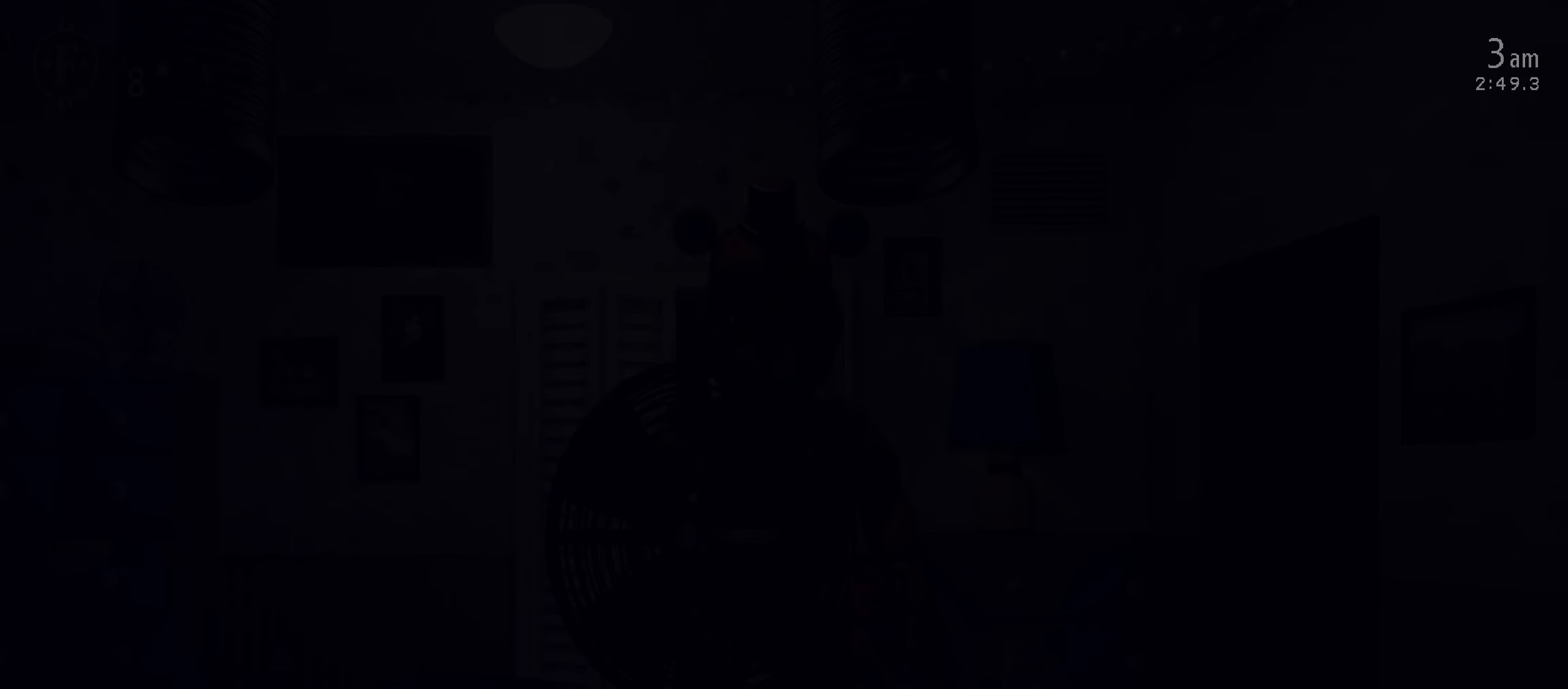
{"keys": [], "mouse": [], "events": [[200, "a", "down"], [317, "a", "up"]]}
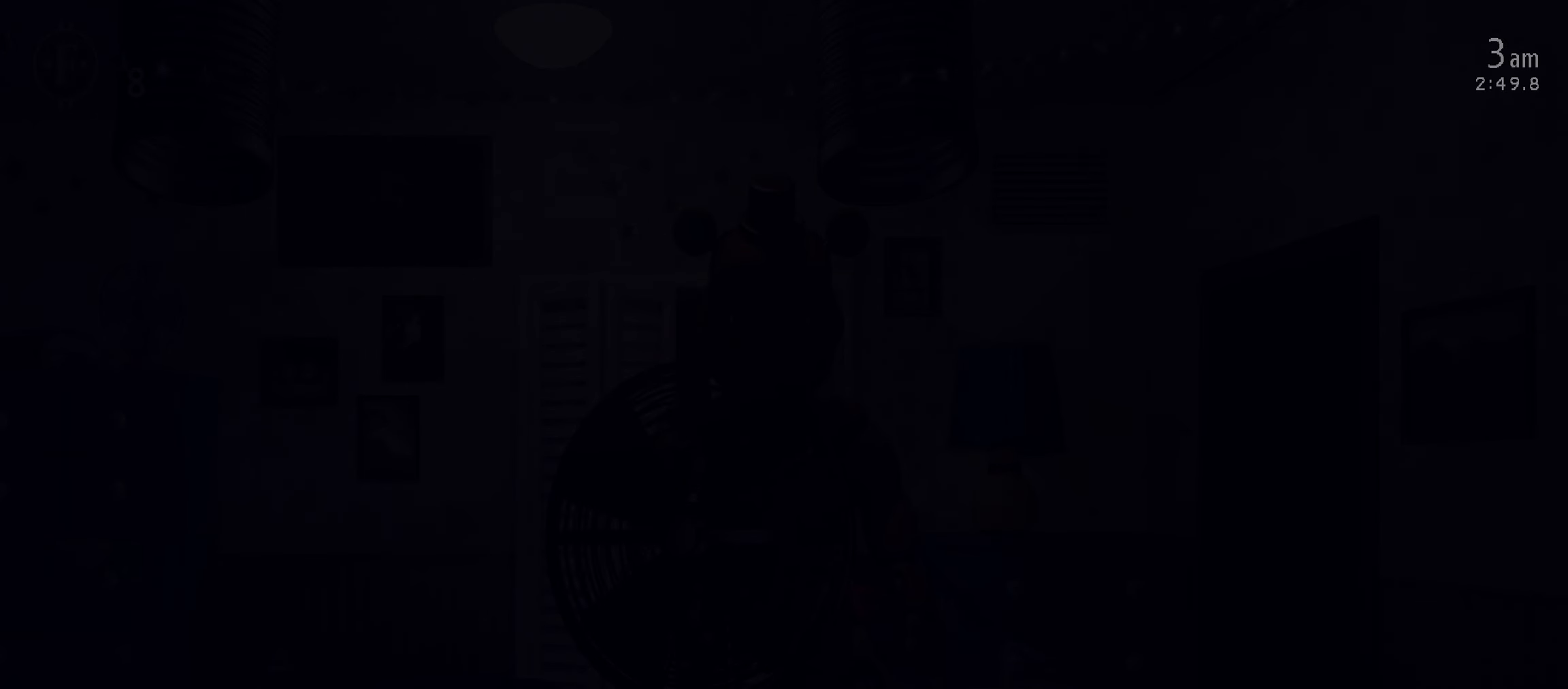
{"keys": ["s"], "mouse": ["left"], "events": [[34, "w", "down"], [117, "w", "up"], [150, "s", "down"], [334, "s", "up"], [450, "mouse_left", "down"], [467, "s", "down"]]}
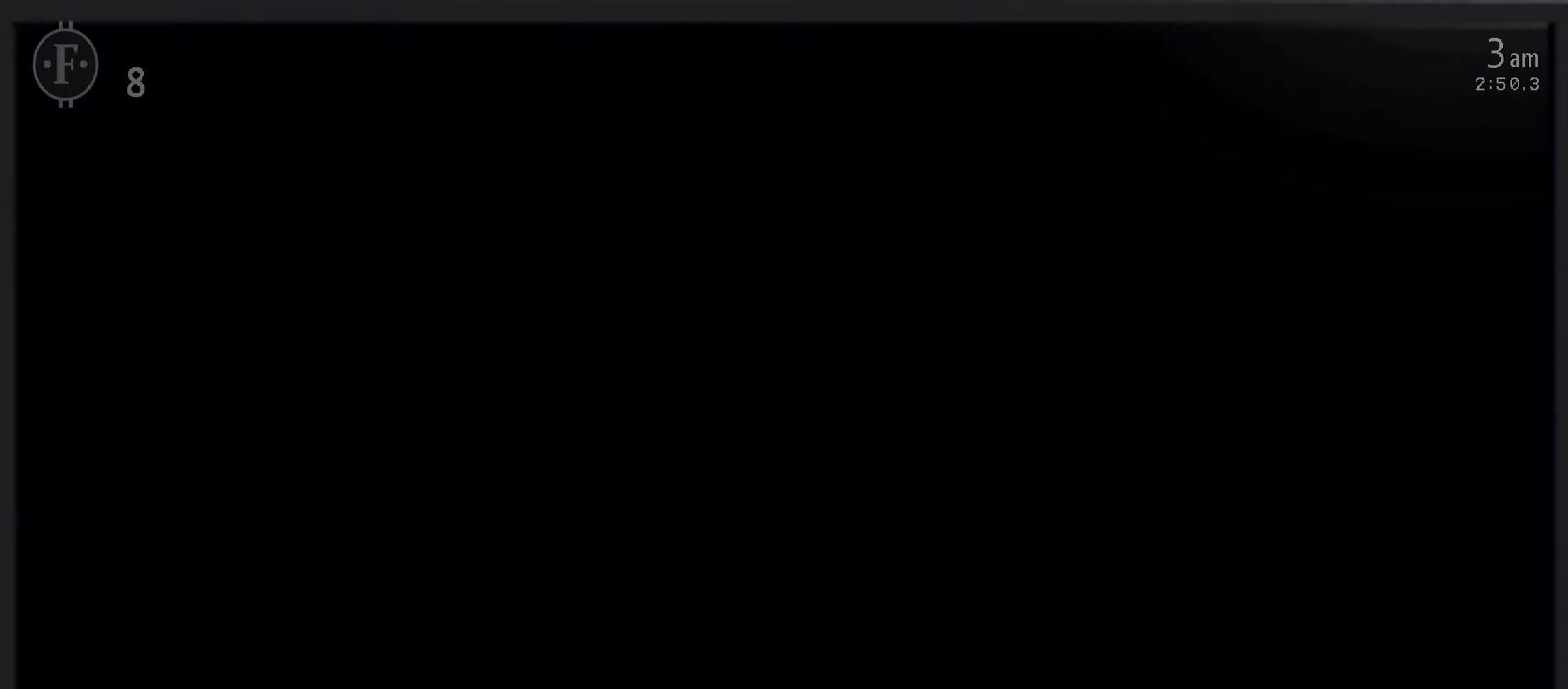
{"keys": [], "mouse": [], "events": [[17, "s", "up"], [50, "mouse_left", "up"], [67, "w", "down"], [150, "w", "up"]]}
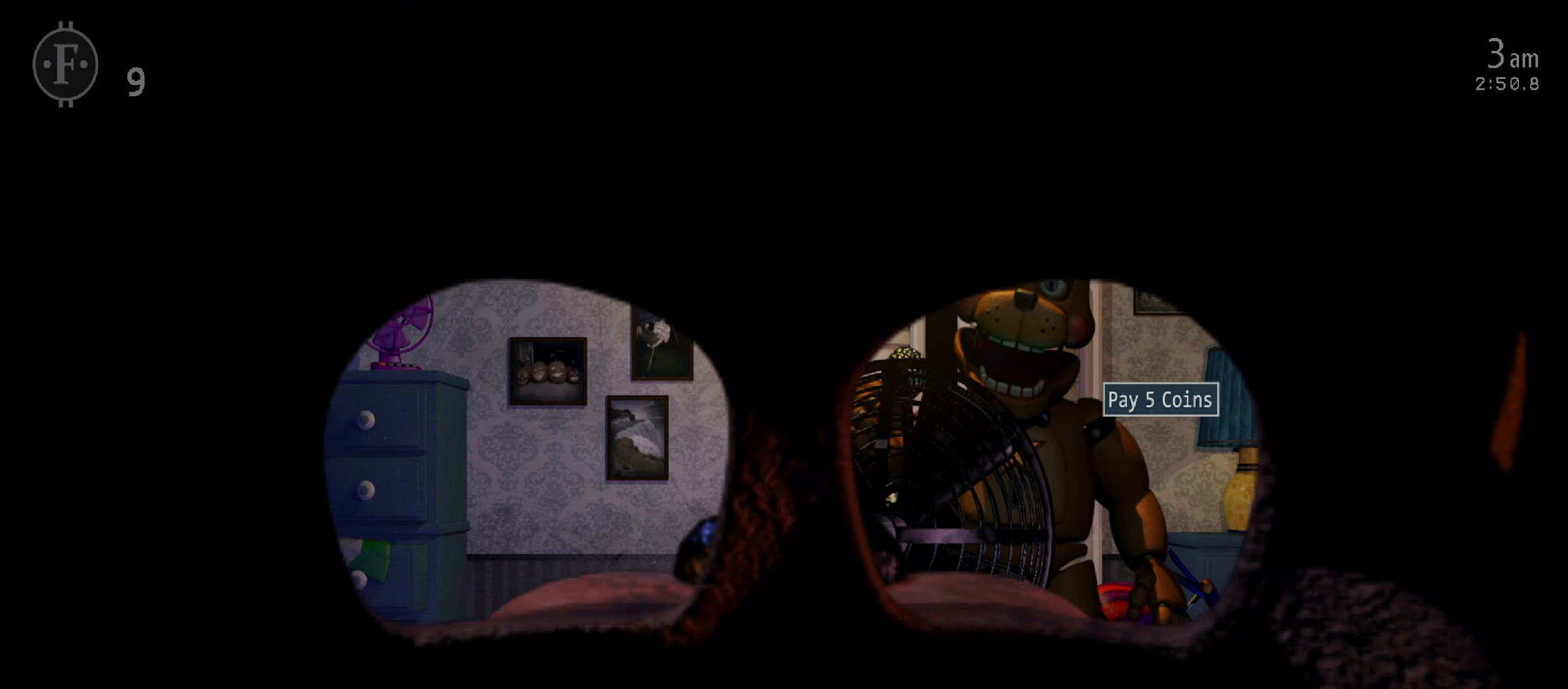
{"keys": [], "mouse": ["left"], "events": [[467, "mouse_left", "down"]]}
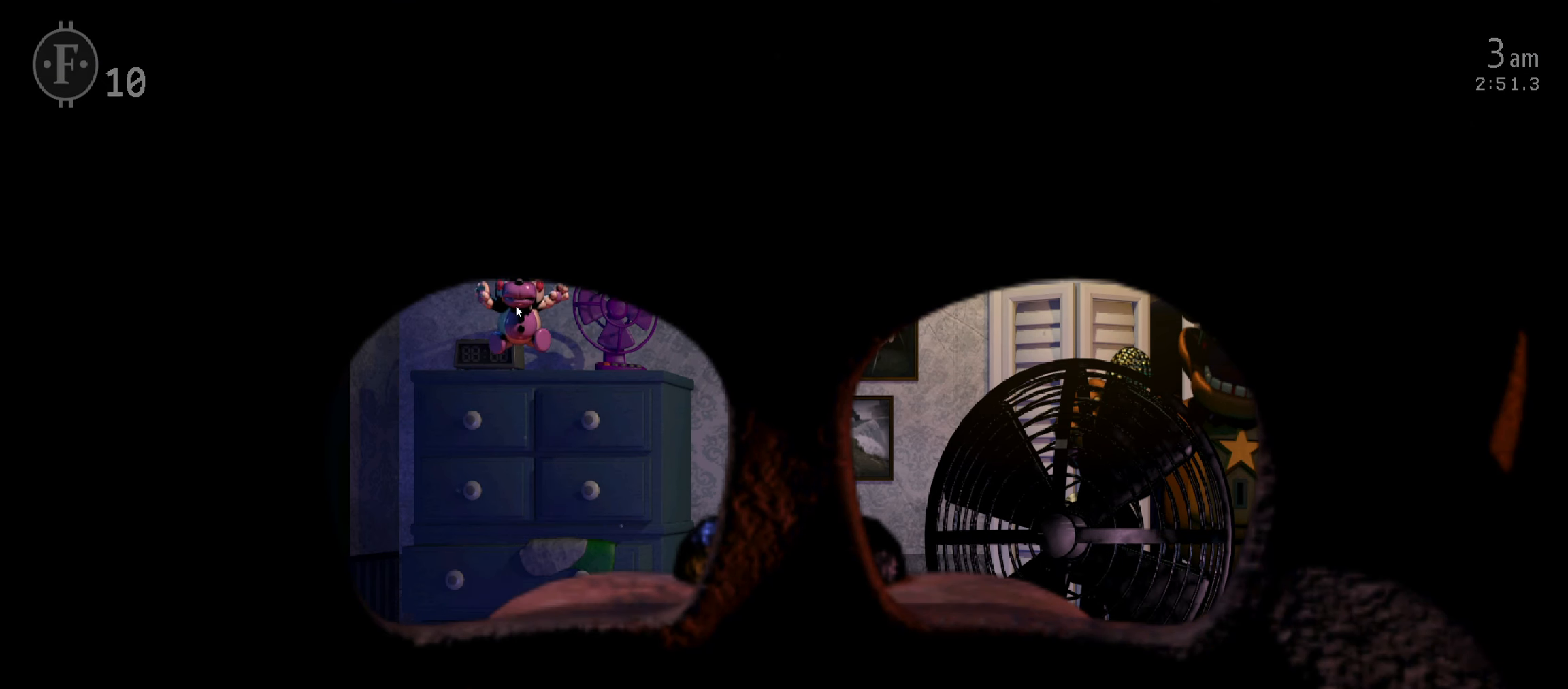
{"keys": [], "mouse": [], "events": [[50, "mouse_left", "up"]]}
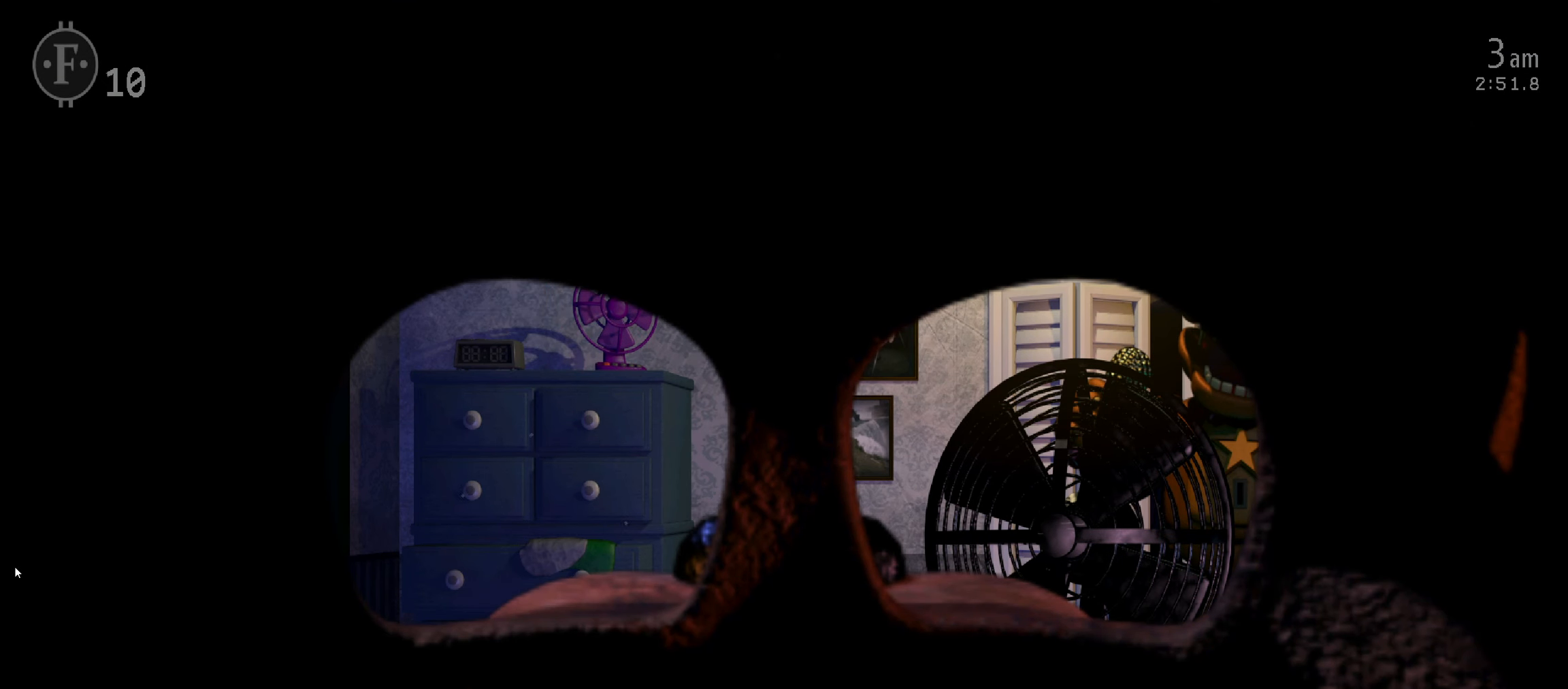
{"keys": [], "mouse": [], "events": []}
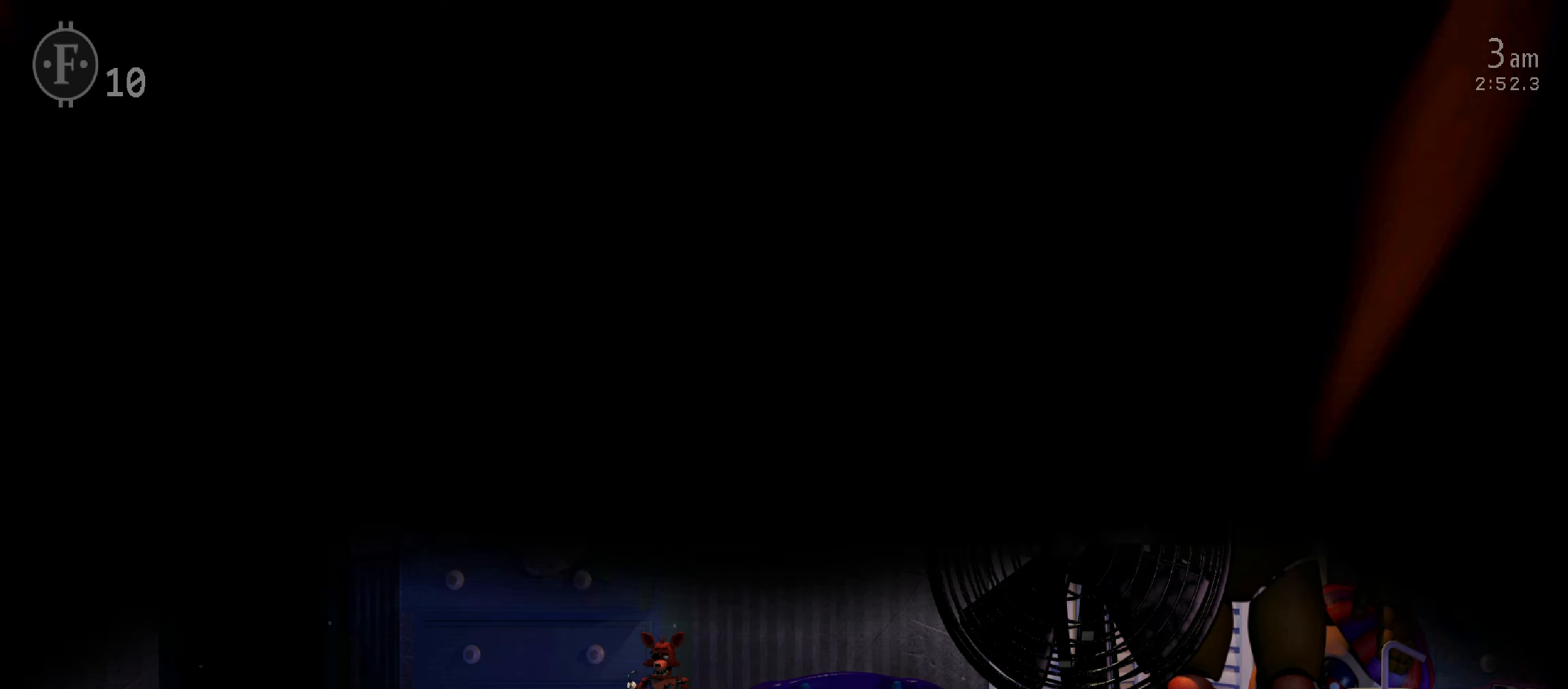
{"keys": [], "mouse": [], "events": []}